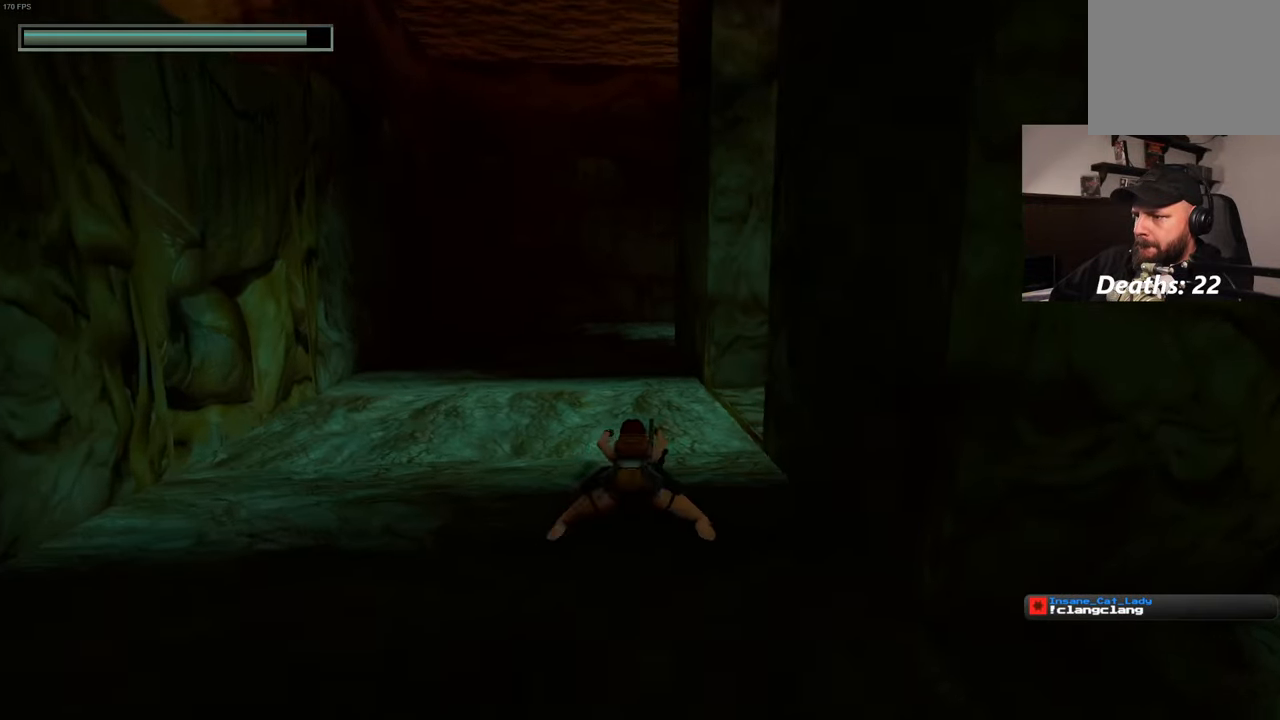
Gameplay with a controller (PlayStation layout); each line is a JSON object with the inputs held at the frame after it. "events" lists button and stick changes between this image and that frame as [ms after this image, input, new state], when the widget could be followed in between. Not read: L3 R3.
{"buttons": [], "left_stick": "up", "right_stick": "right", "events": [[67, "right_stick", "up-right"], [200, "right_stick", "center"], [467, "right_stick", "right"]]}
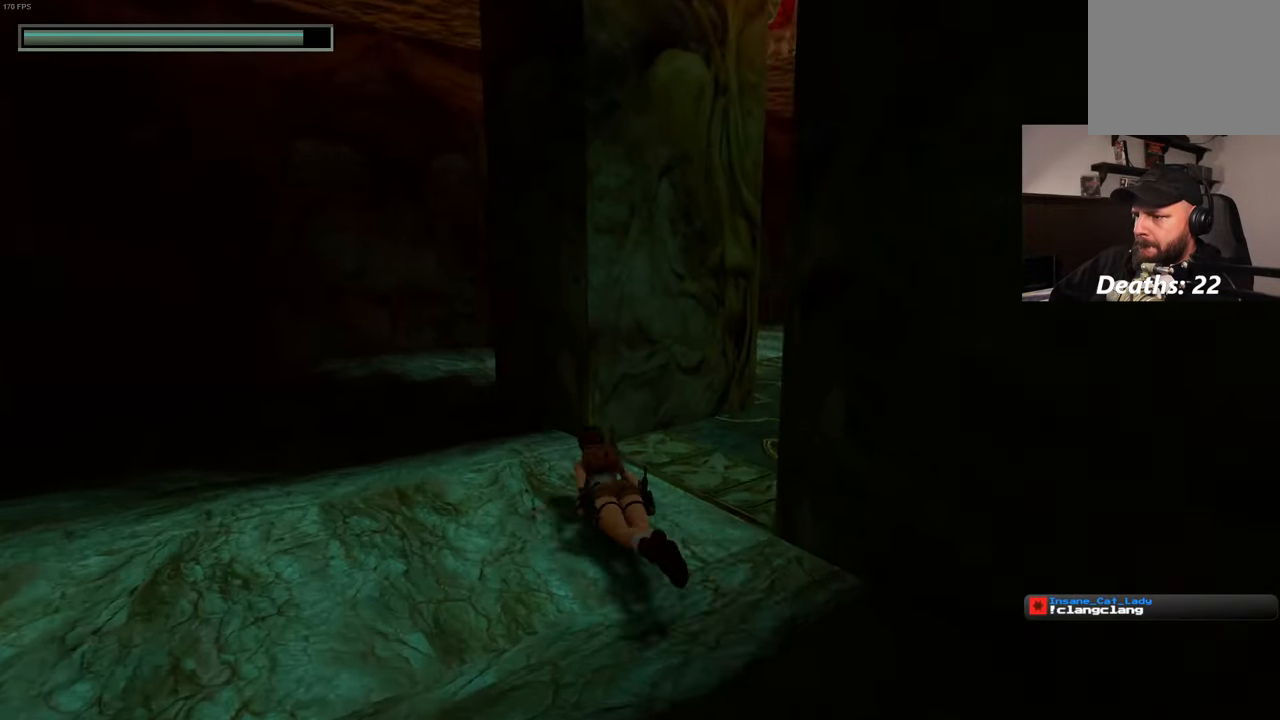
{"buttons": [], "left_stick": "up", "right_stick": "center", "events": [[33, "left_stick", "up-right"], [233, "right_stick", "center"], [317, "left_stick", "up"]]}
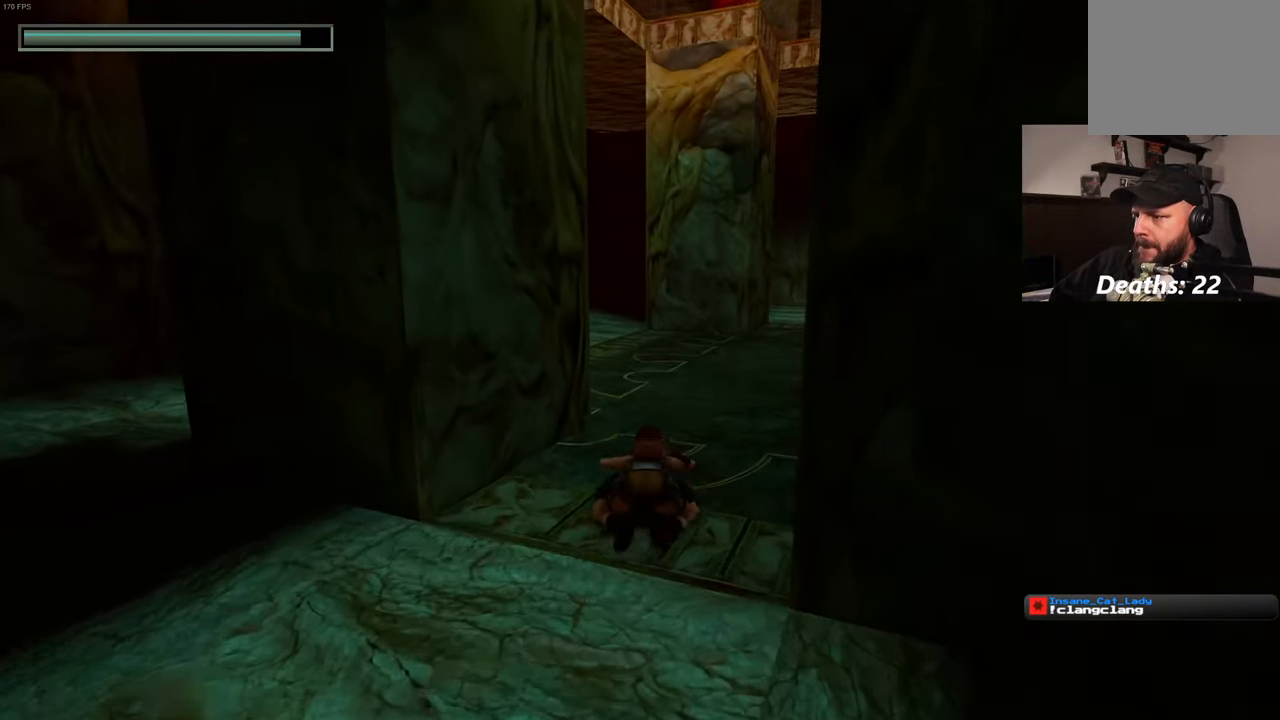
{"buttons": [], "left_stick": "up", "right_stick": "up-right", "events": [[83, "right_stick", "right"], [183, "right_stick", "up-right"]]}
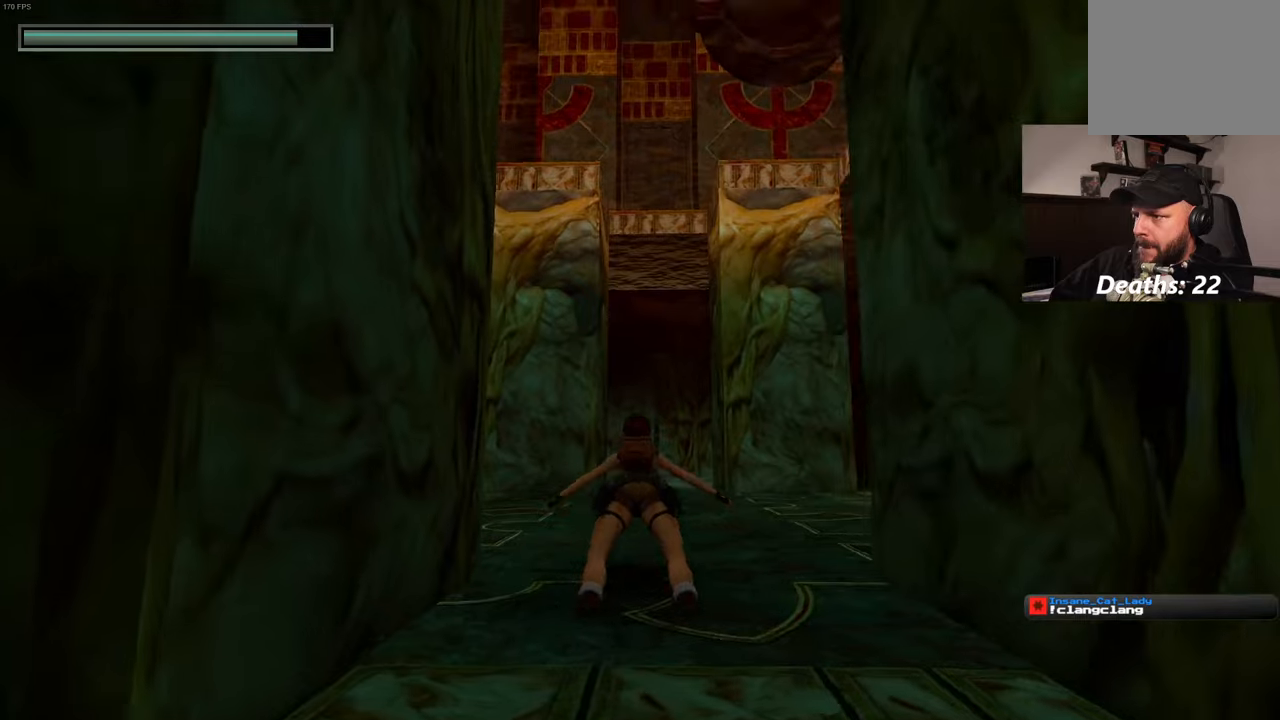
{"buttons": [], "left_stick": "up", "right_stick": "center", "events": [[50, "right_stick", "center"]]}
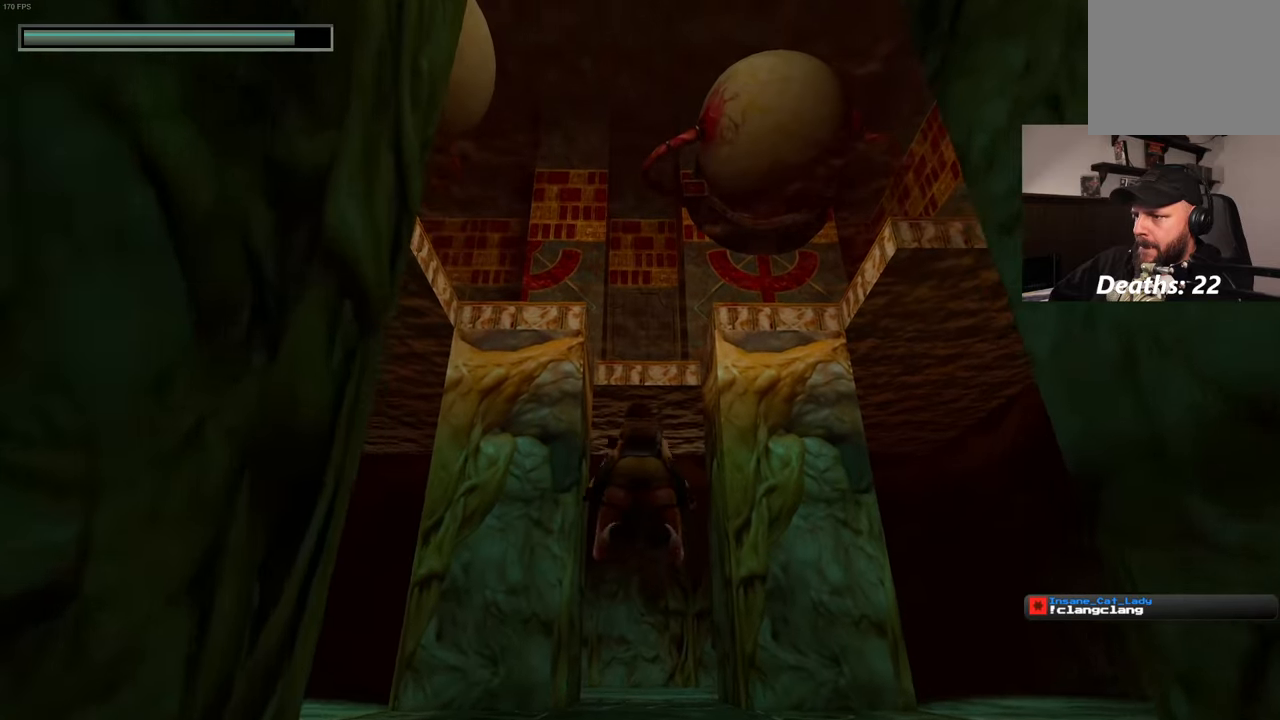
{"buttons": [], "left_stick": "up", "right_stick": "center", "events": [[284, "right_stick", "down"], [434, "right_stick", "center"]]}
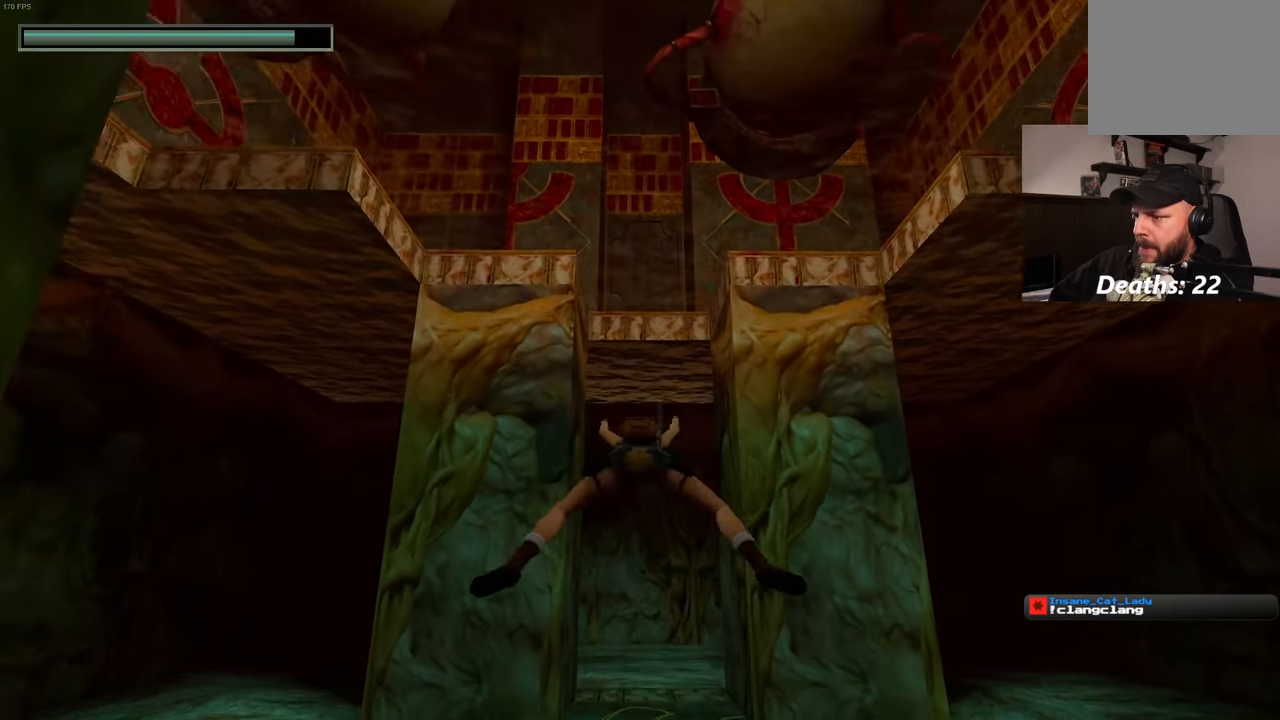
{"buttons": [], "left_stick": "up", "right_stick": "center", "events": []}
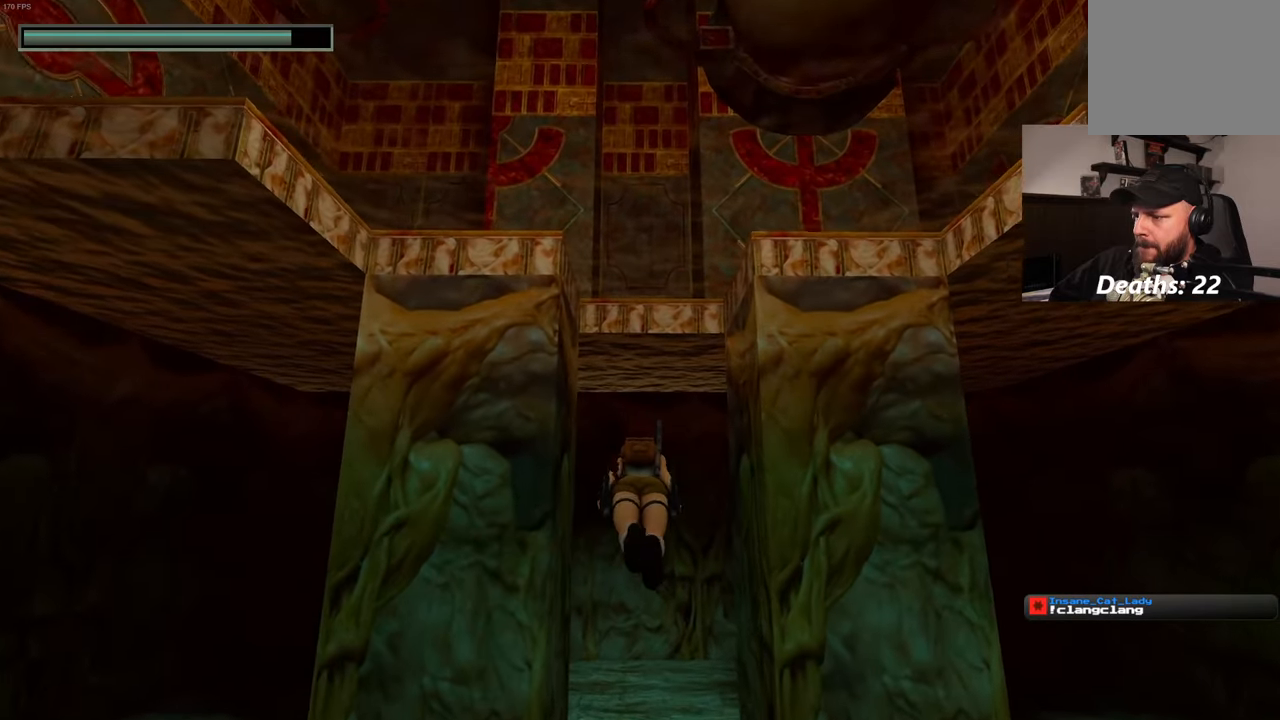
{"buttons": [], "left_stick": "up", "right_stick": "center", "events": [[34, "START", "down"], [84, "START", "up"], [284, "right_stick", "up"], [384, "right_stick", "center"]]}
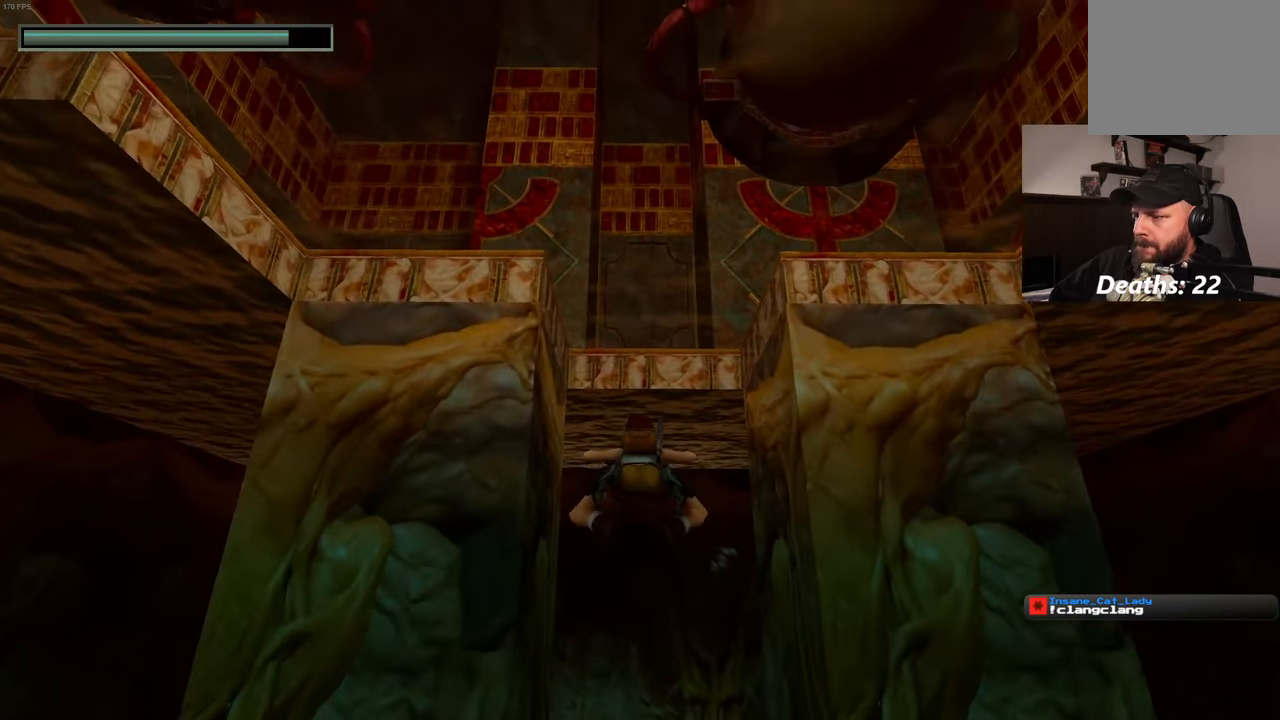
{"buttons": [], "left_stick": "up", "right_stick": "center", "events": []}
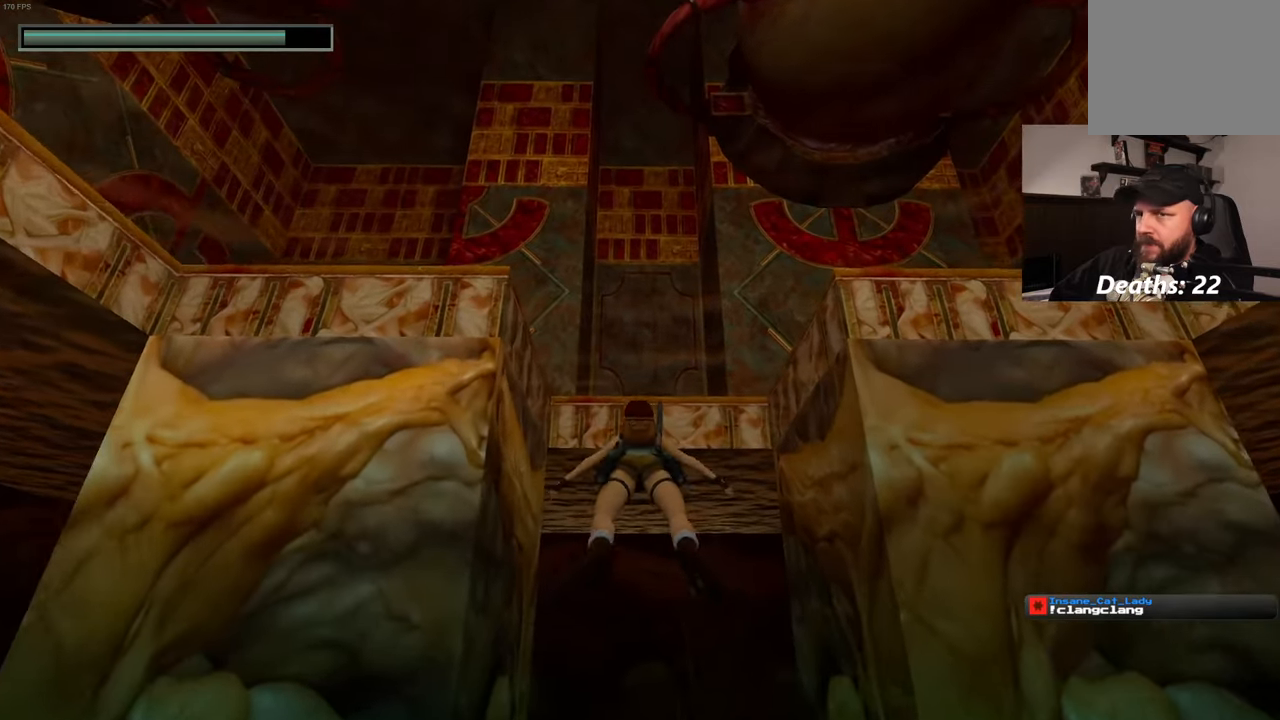
{"buttons": [], "left_stick": "up", "right_stick": "center", "events": []}
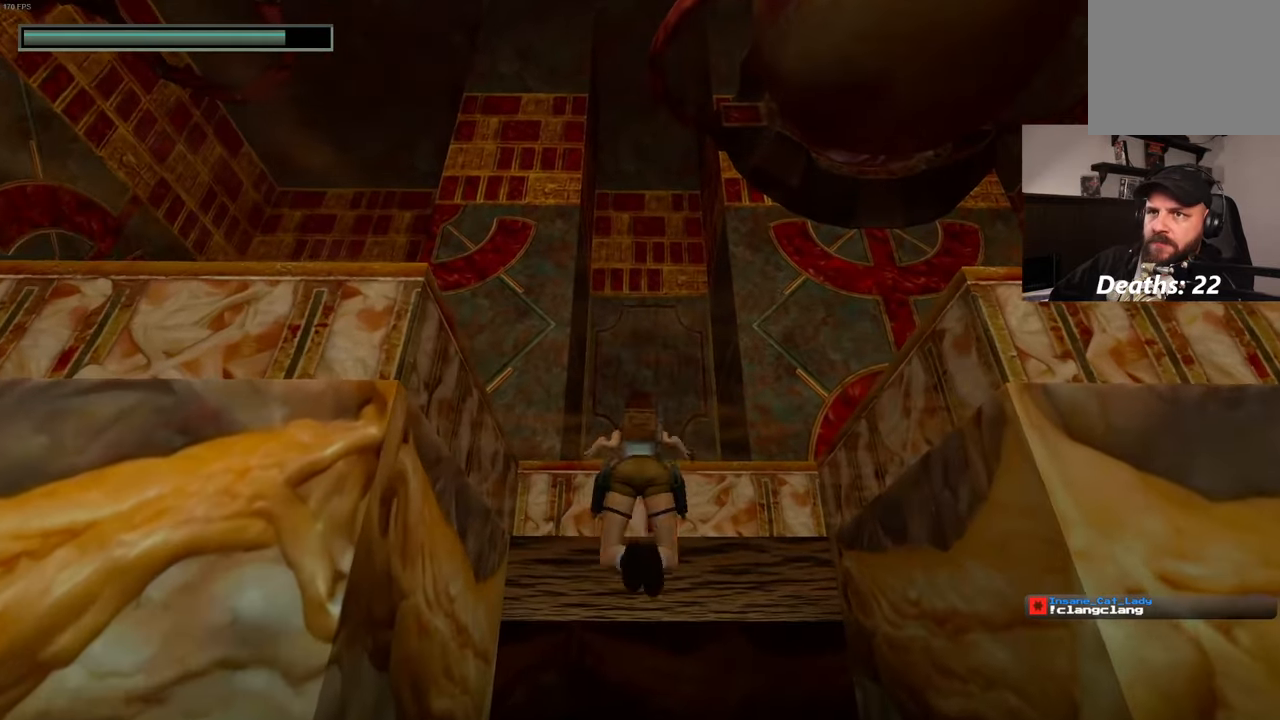
{"buttons": [], "left_stick": "up", "right_stick": "center", "events": [[134, "right_stick", "down"], [300, "right_stick", "center"]]}
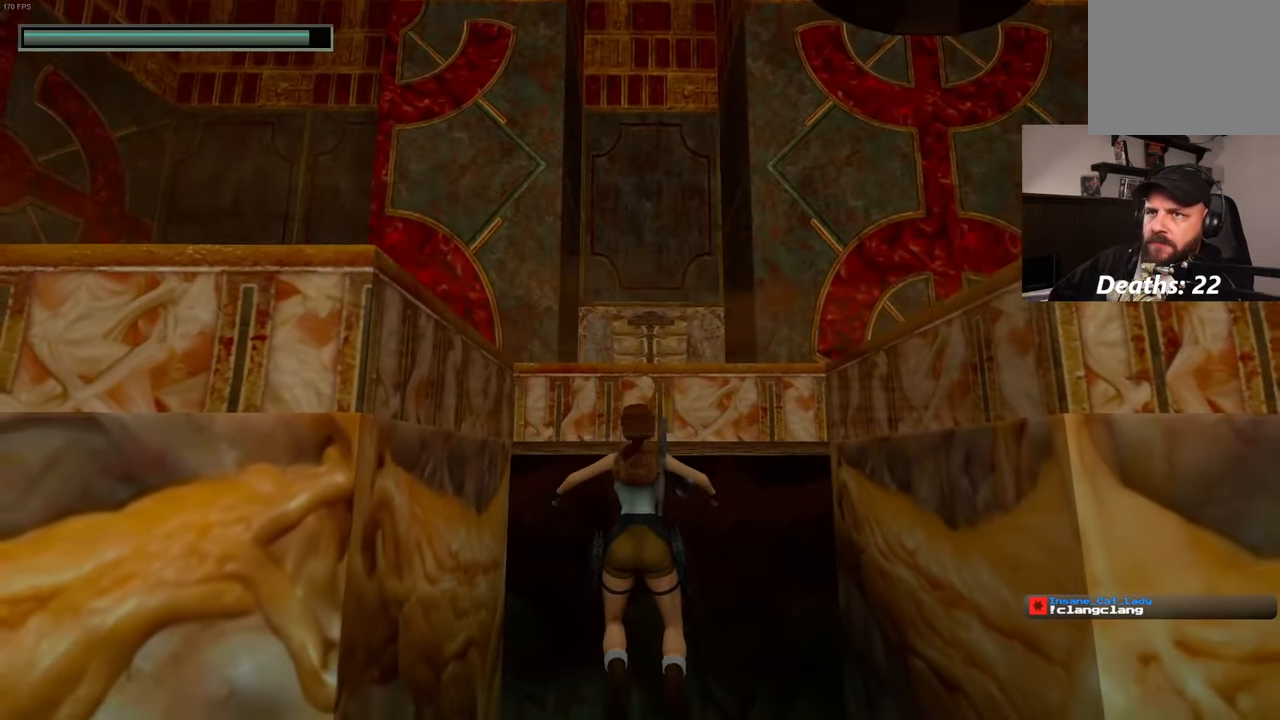
{"buttons": ["R2"], "left_stick": "up", "right_stick": "center"}
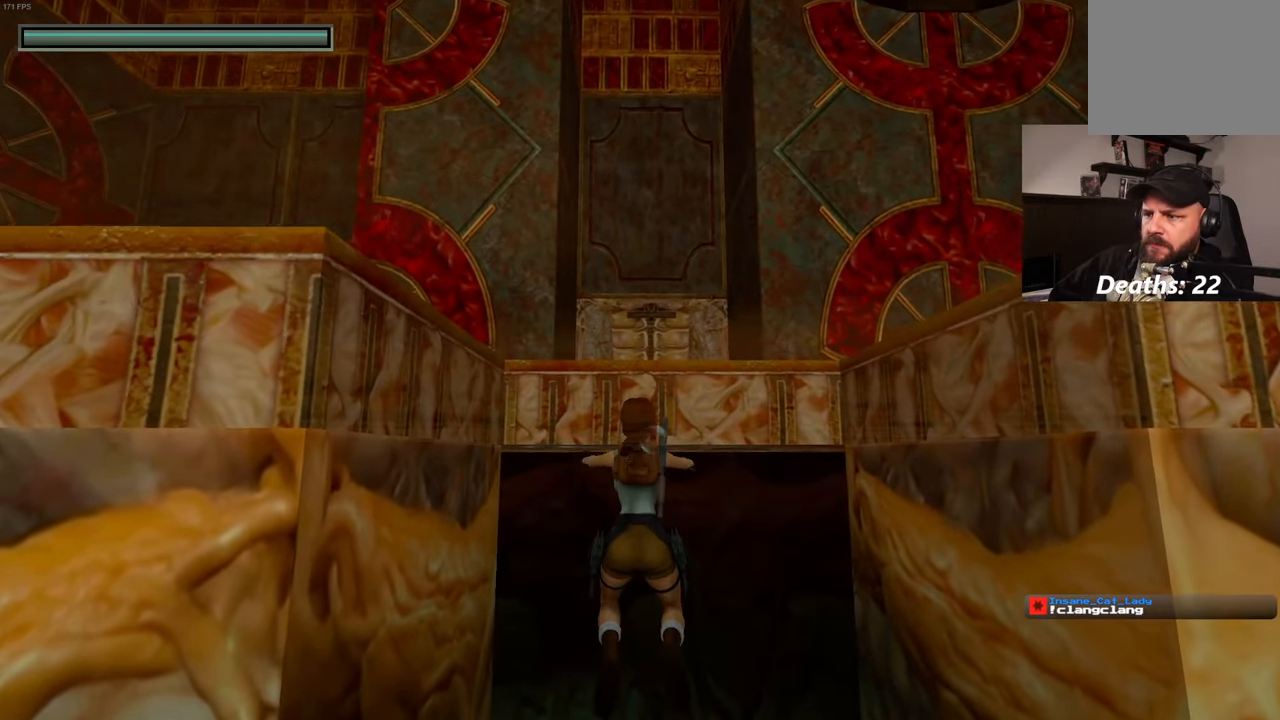
{"buttons": ["R2"], "left_stick": "up", "right_stick": "center", "events": []}
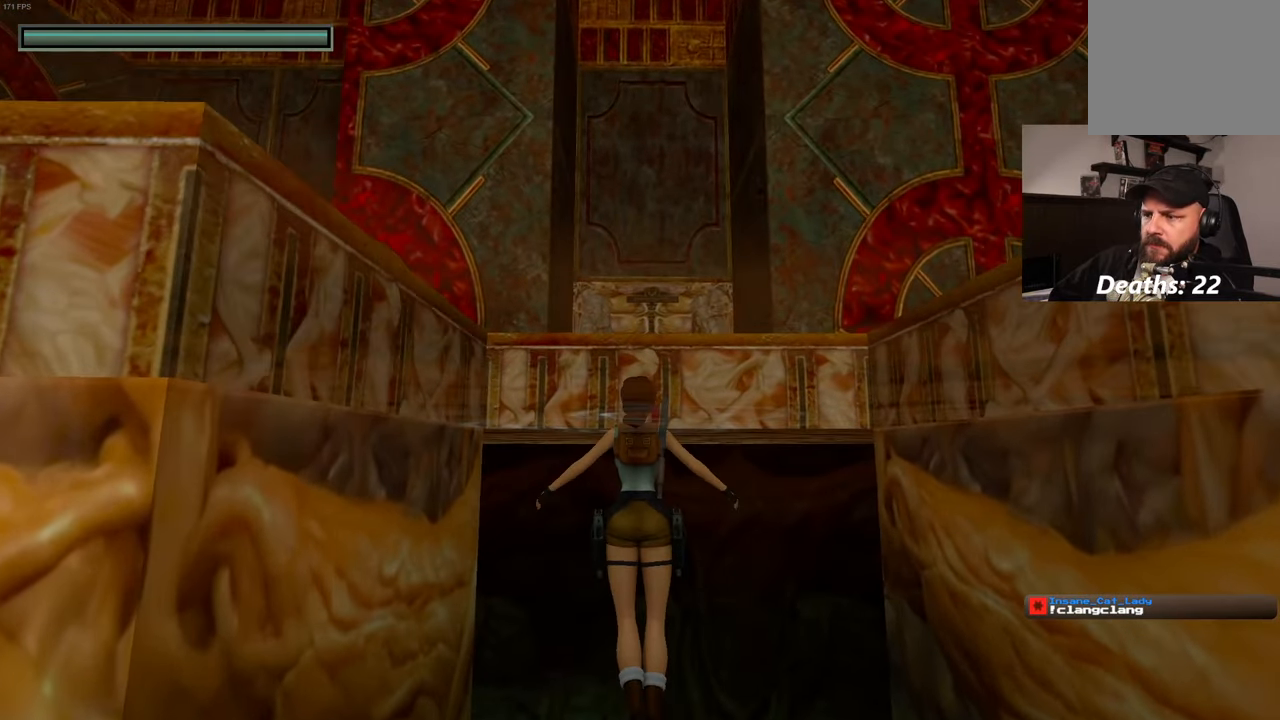
{"buttons": [], "left_stick": "center", "right_stick": "center", "events": [[234, "R2", "up"], [334, "left_stick", "center"]]}
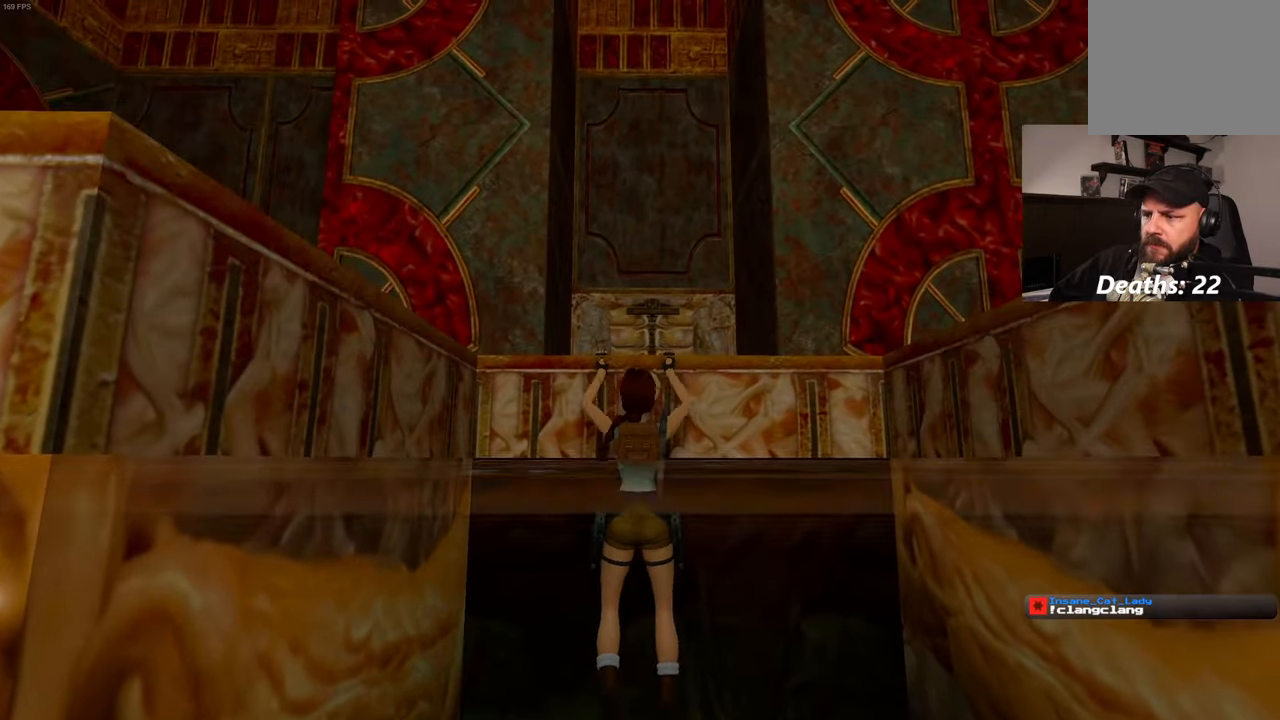
{"buttons": [], "left_stick": "up", "right_stick": "center", "events": [[66, "left_stick", "up"], [133, "right_stick", "down-right"], [283, "right_stick", "center"]]}
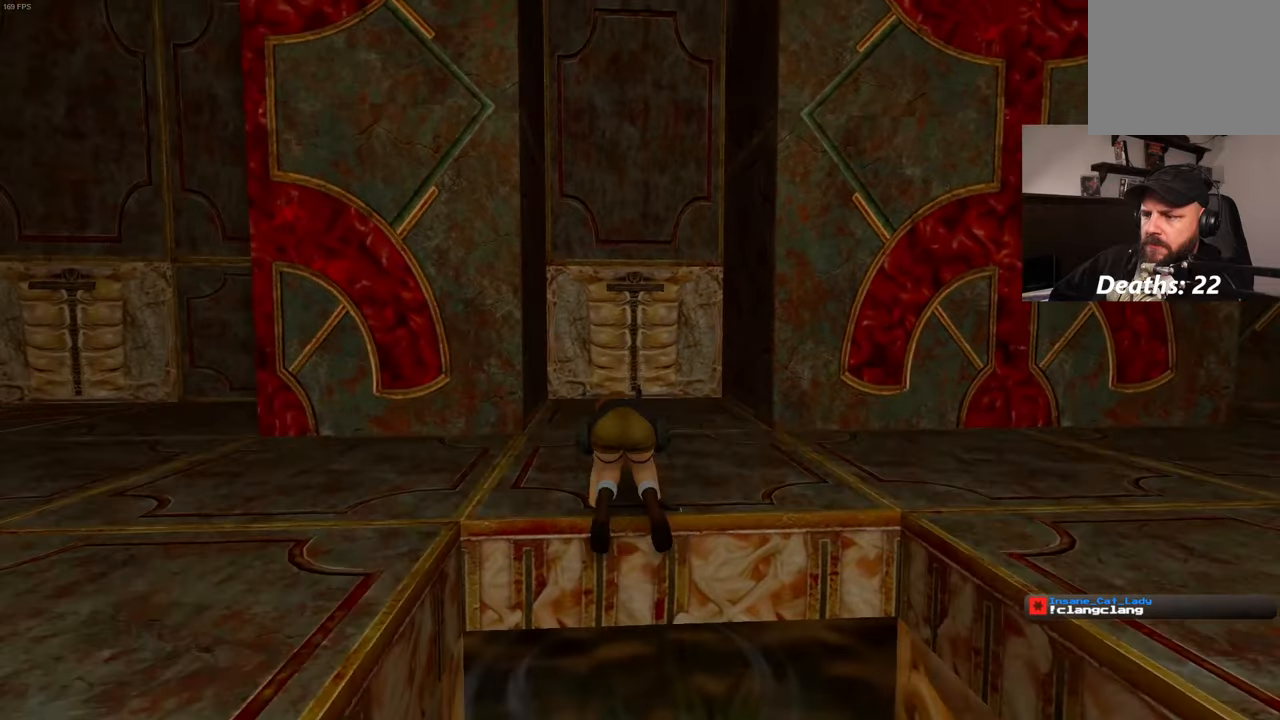
{"buttons": [], "left_stick": "up", "right_stick": "center", "events": []}
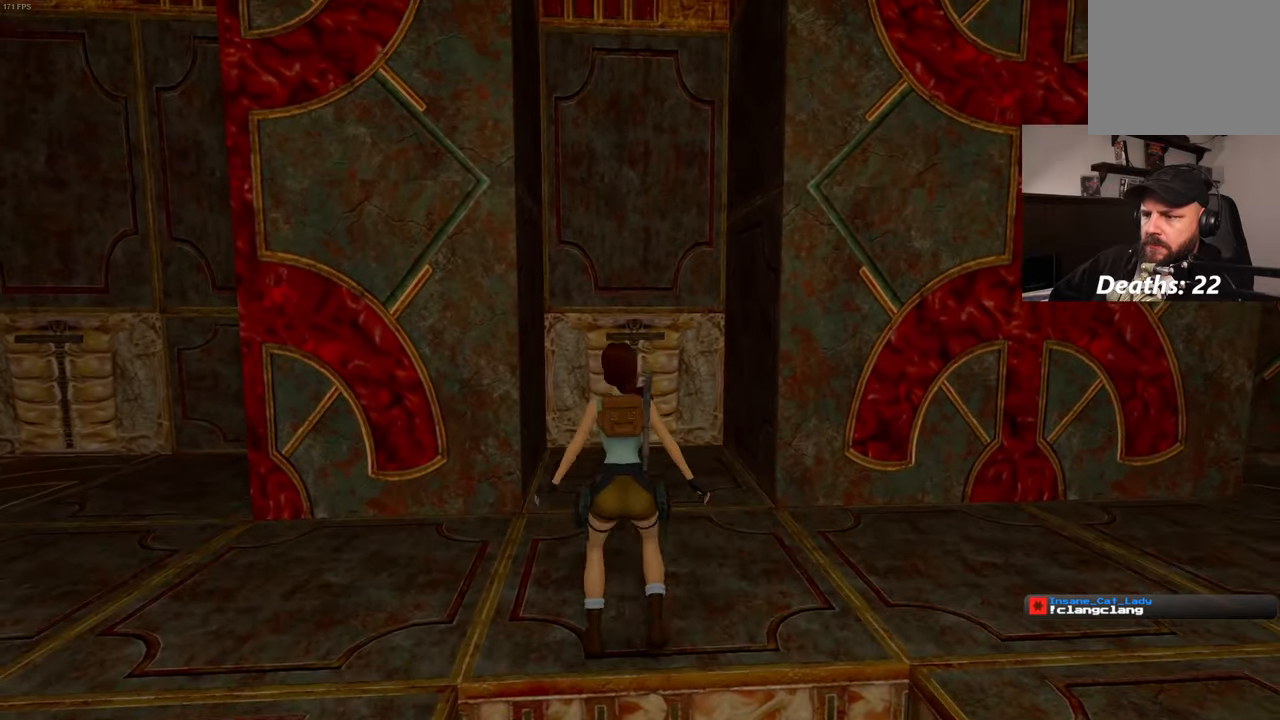
{"buttons": [], "left_stick": "up", "right_stick": "center", "events": []}
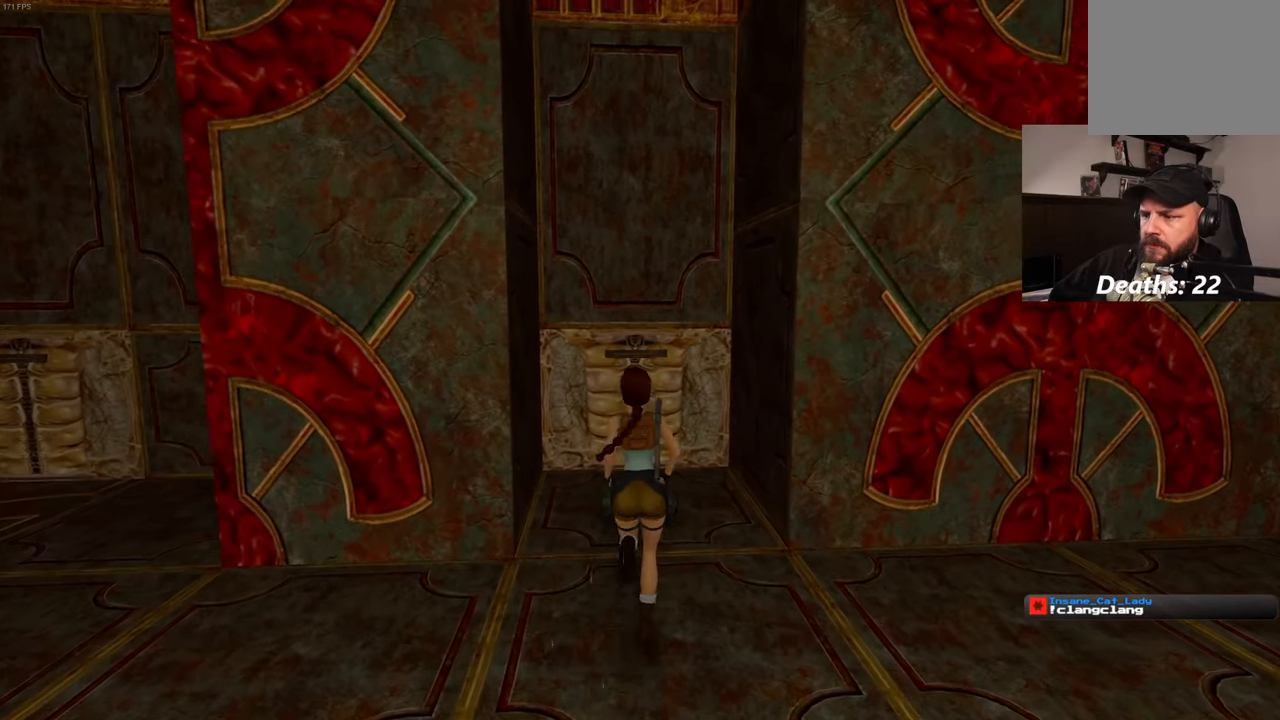
{"buttons": [], "left_stick": "up", "right_stick": "center", "events": []}
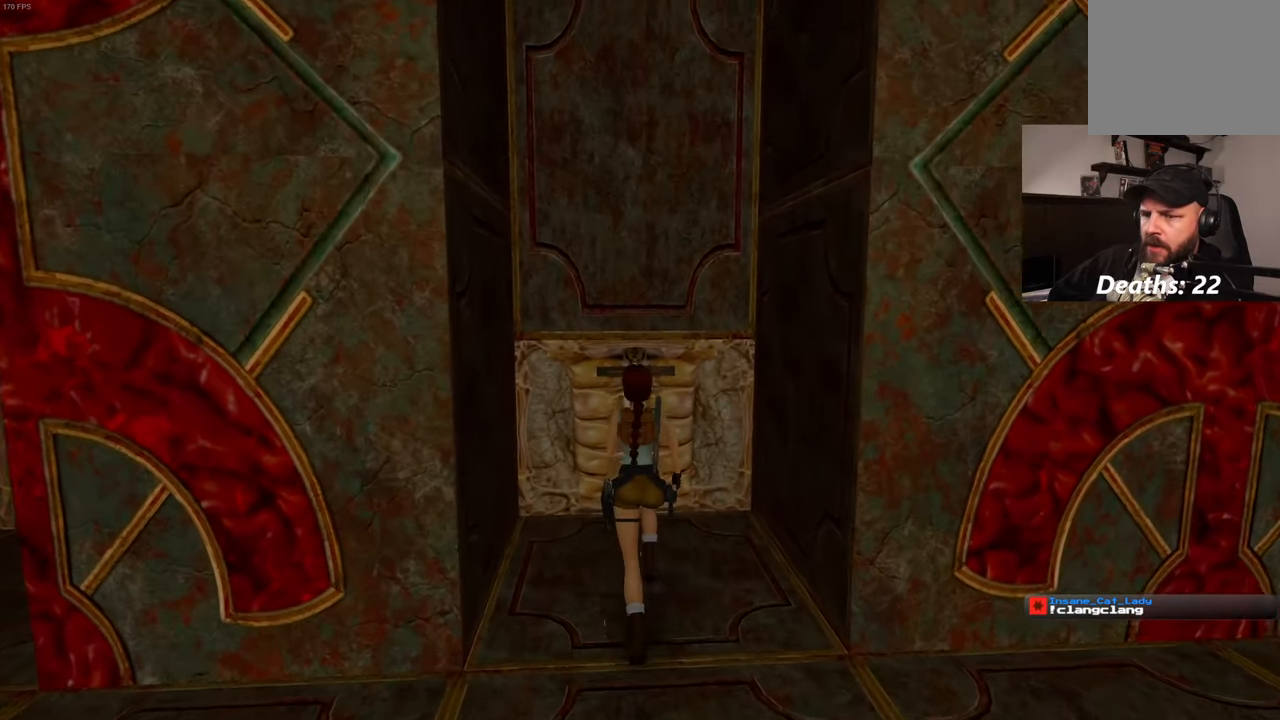
{"buttons": [], "left_stick": "center", "right_stick": "center", "events": [[350, "left_stick", "center"]]}
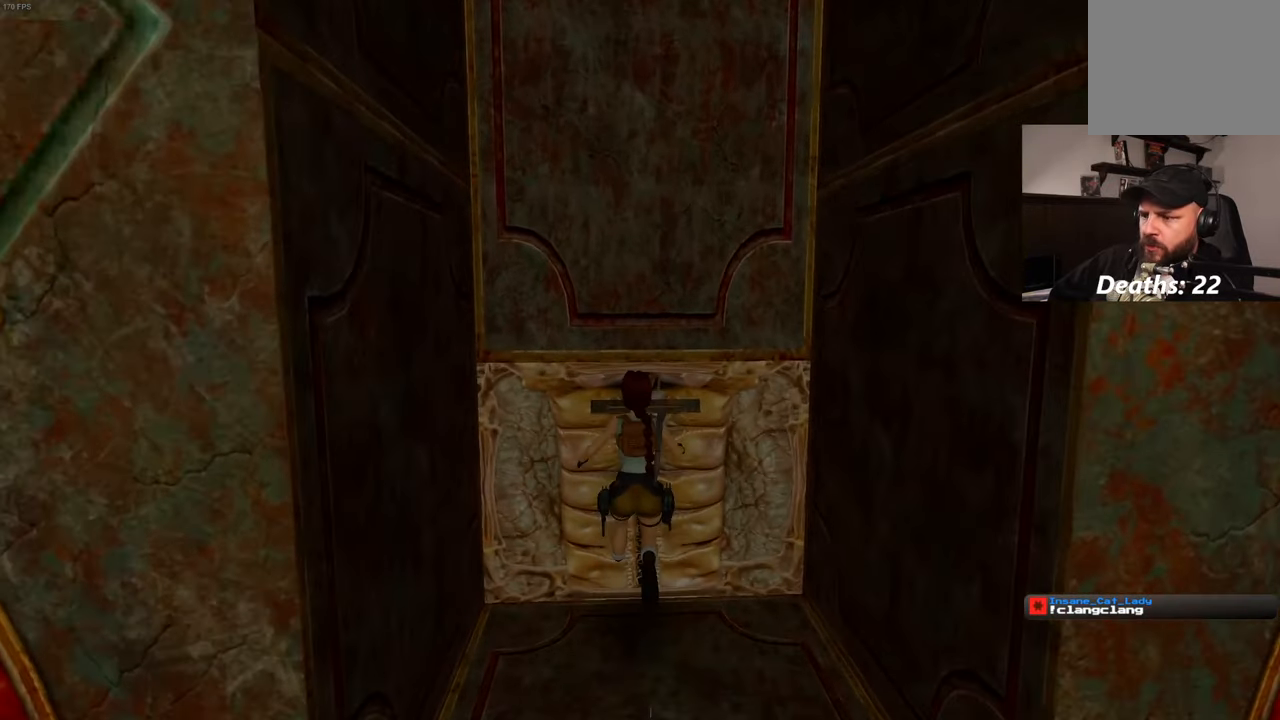
{"buttons": [], "left_stick": "center", "right_stick": "center"}
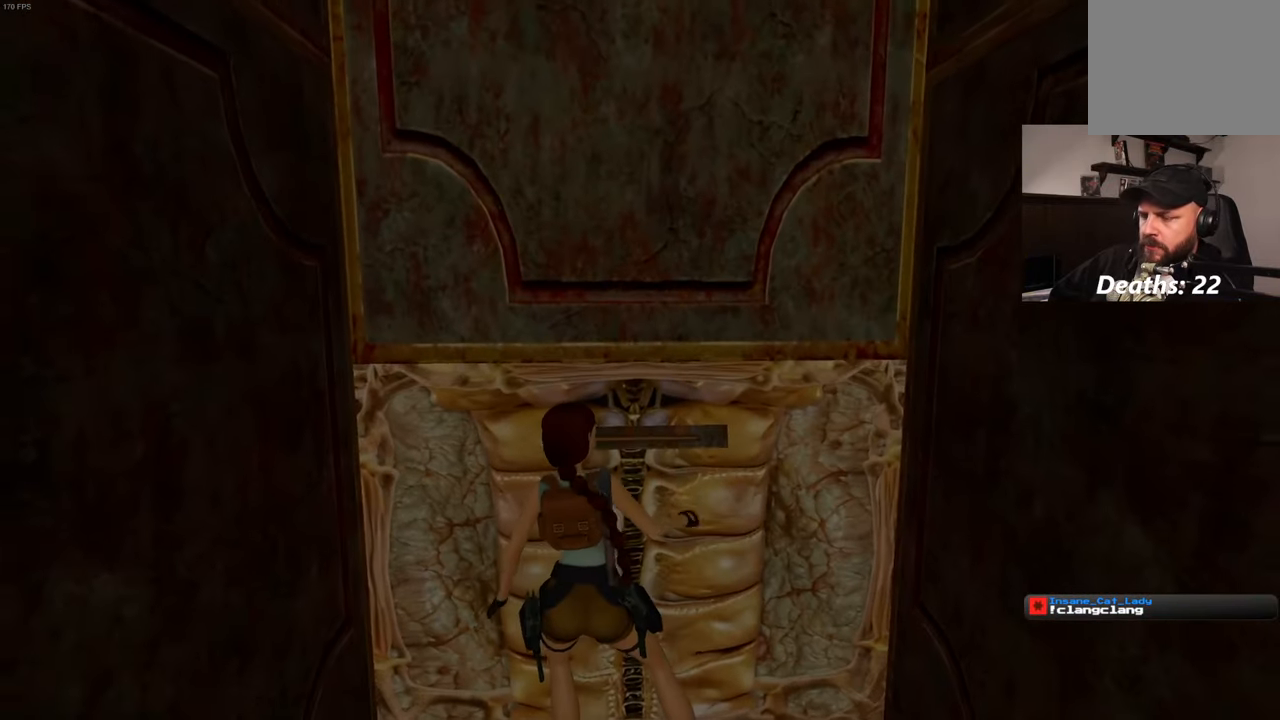
{"buttons": [], "left_stick": "center", "right_stick": "center", "events": []}
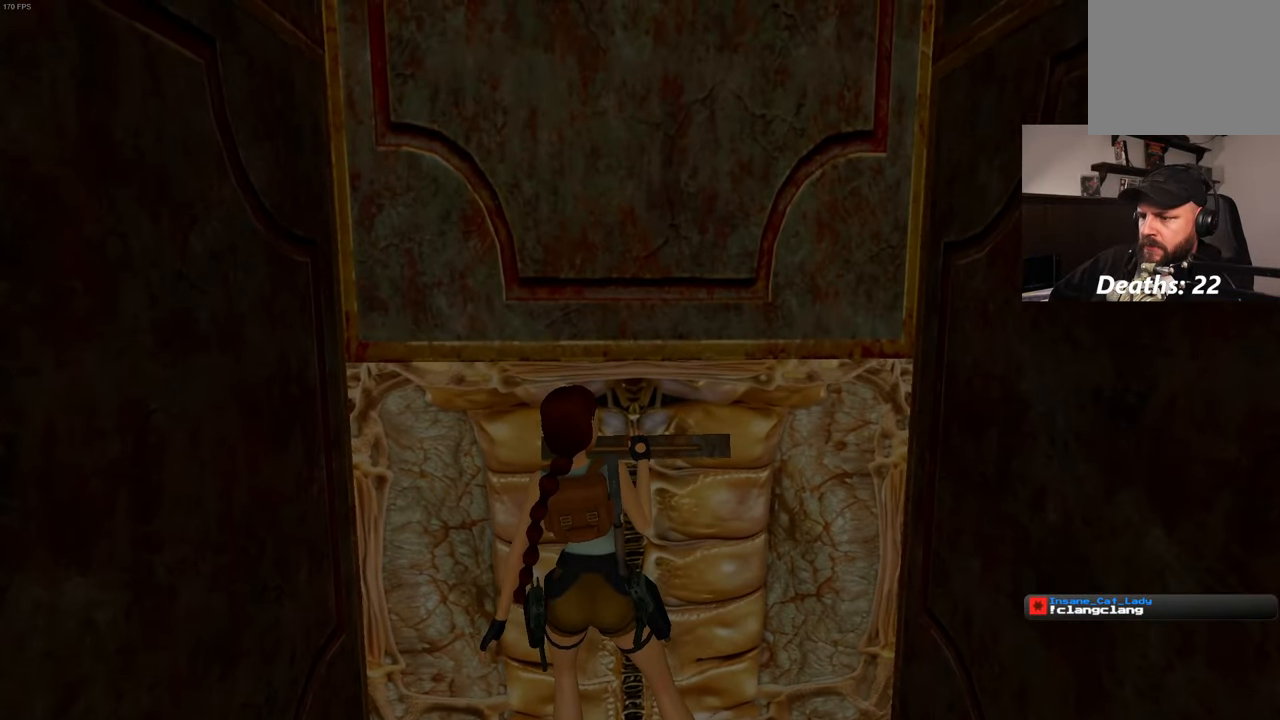
{"buttons": [], "left_stick": "center", "right_stick": "center", "events": []}
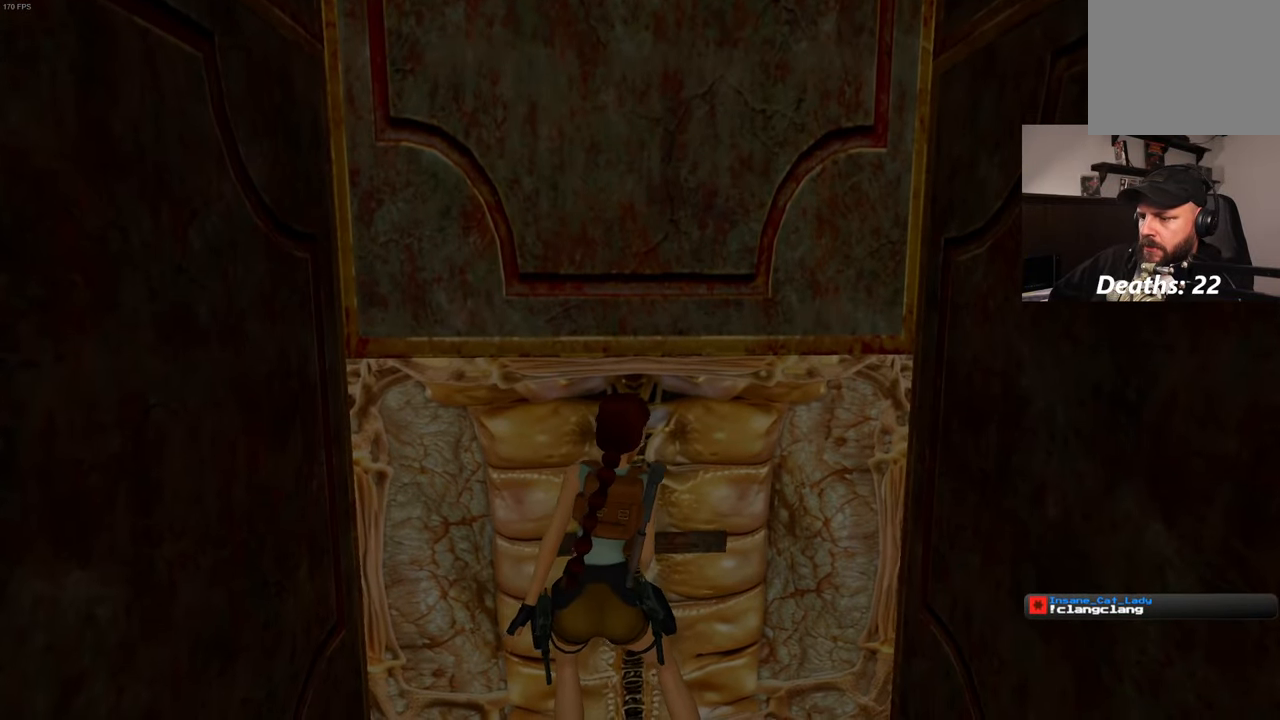
{"buttons": [], "left_stick": "center", "right_stick": "center", "events": [[233, "CIRCLE", "down"], [383, "CIRCLE", "up"]]}
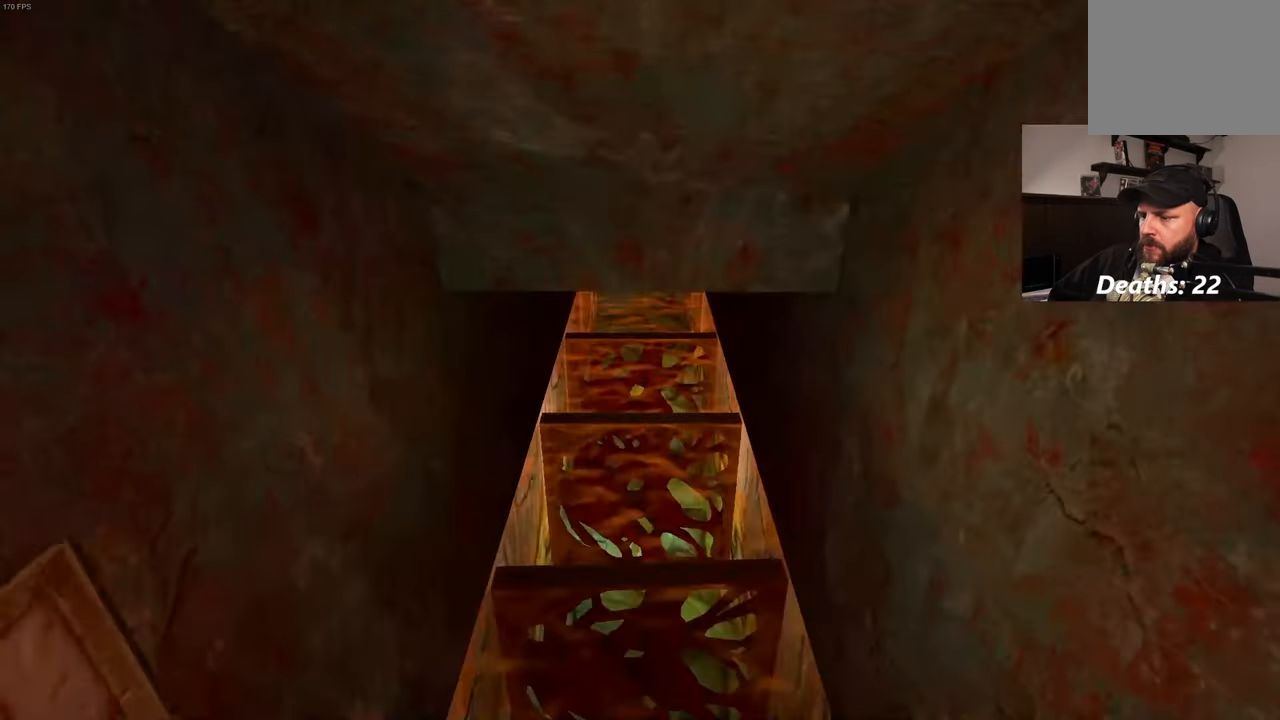
{"buttons": [], "left_stick": "center", "right_stick": "center", "events": []}
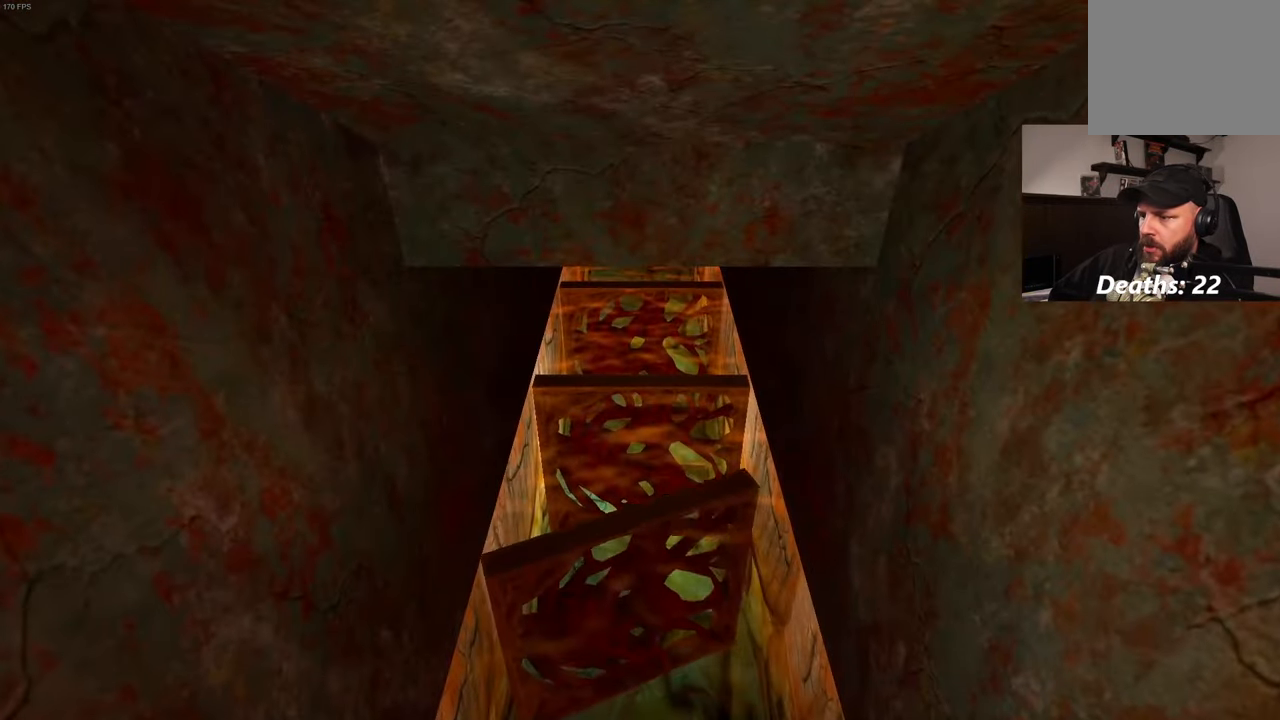
{"buttons": [], "left_stick": "center", "right_stick": "center", "events": []}
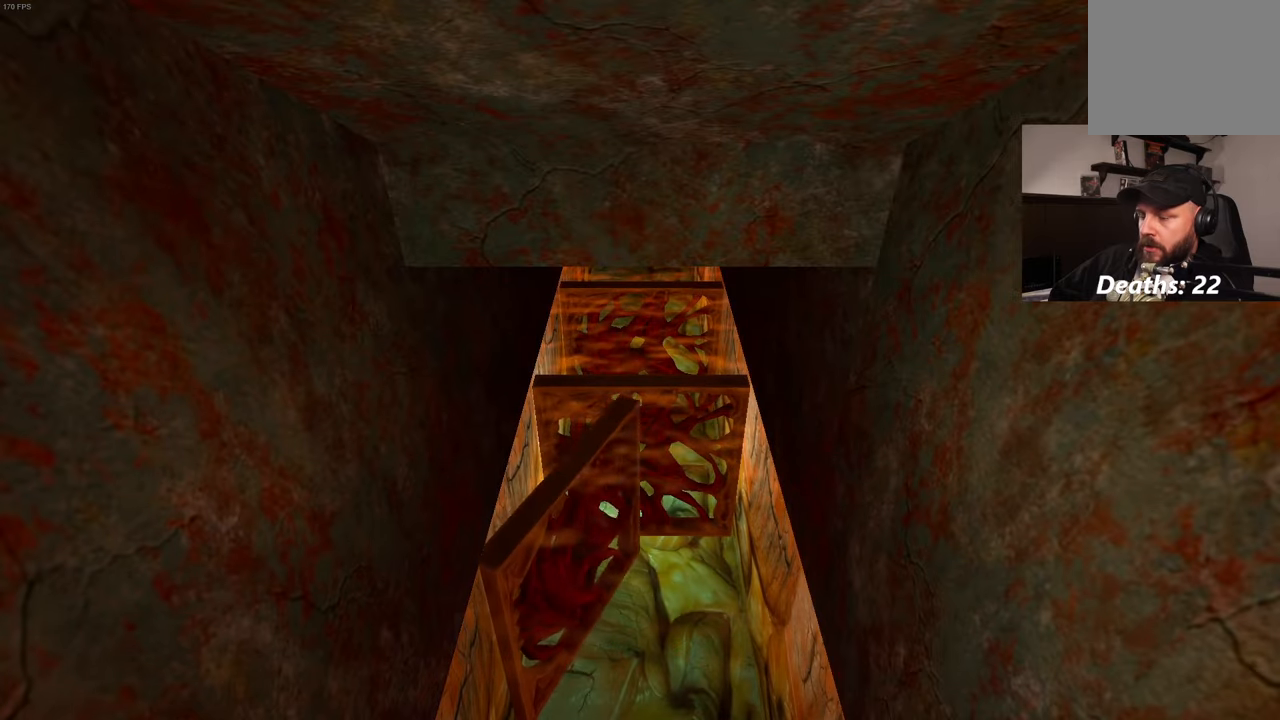
{"buttons": [], "left_stick": "center", "right_stick": "center", "events": []}
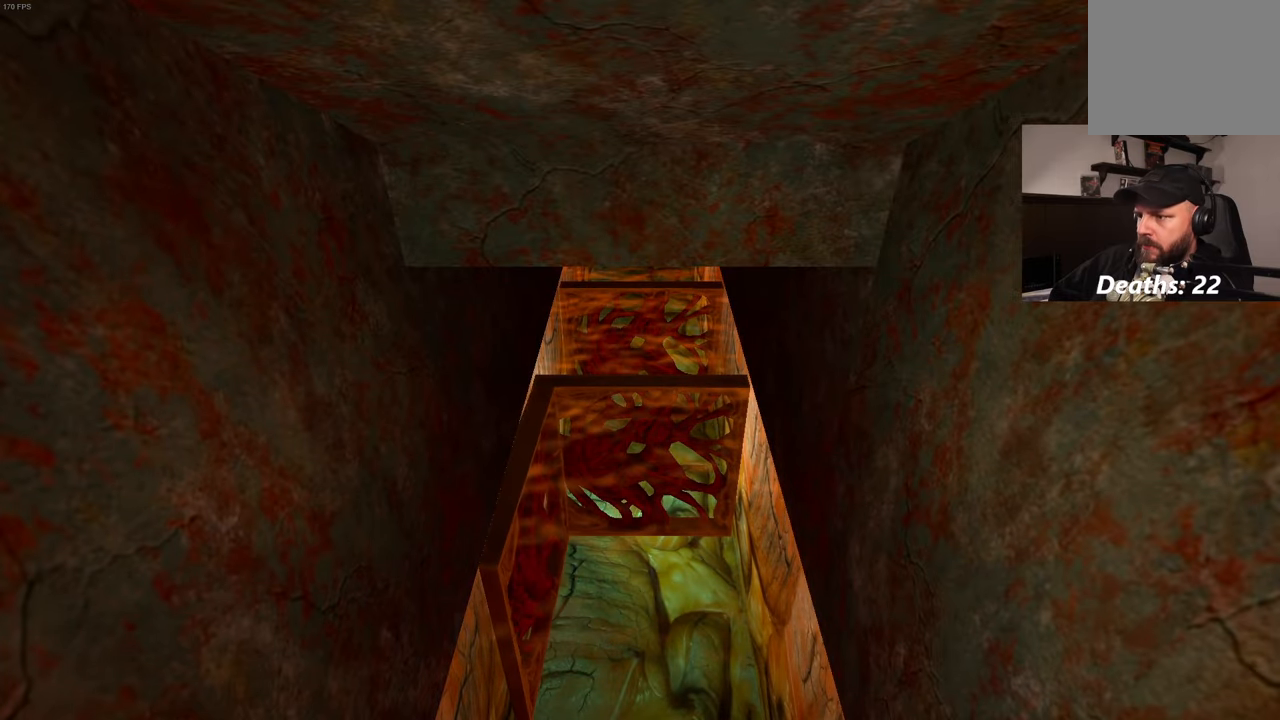
{"buttons": [], "left_stick": "center", "right_stick": "center", "events": []}
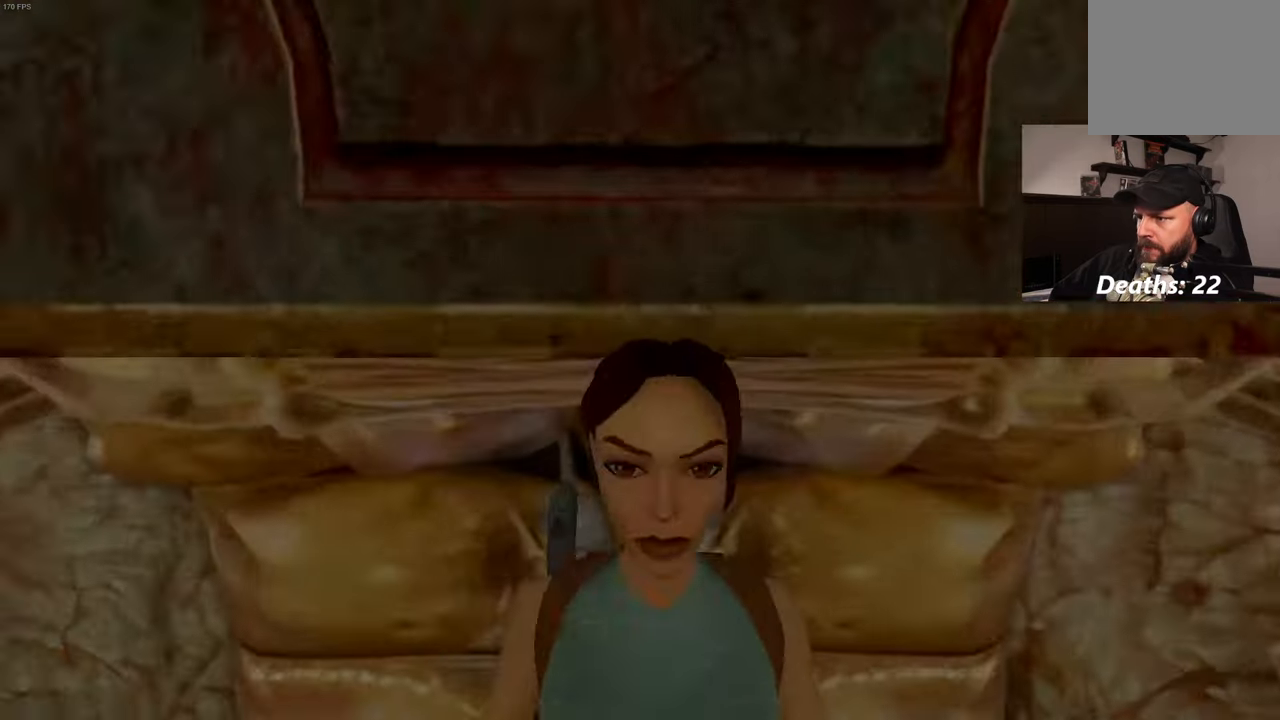
{"buttons": [], "left_stick": "center", "right_stick": "center", "events": []}